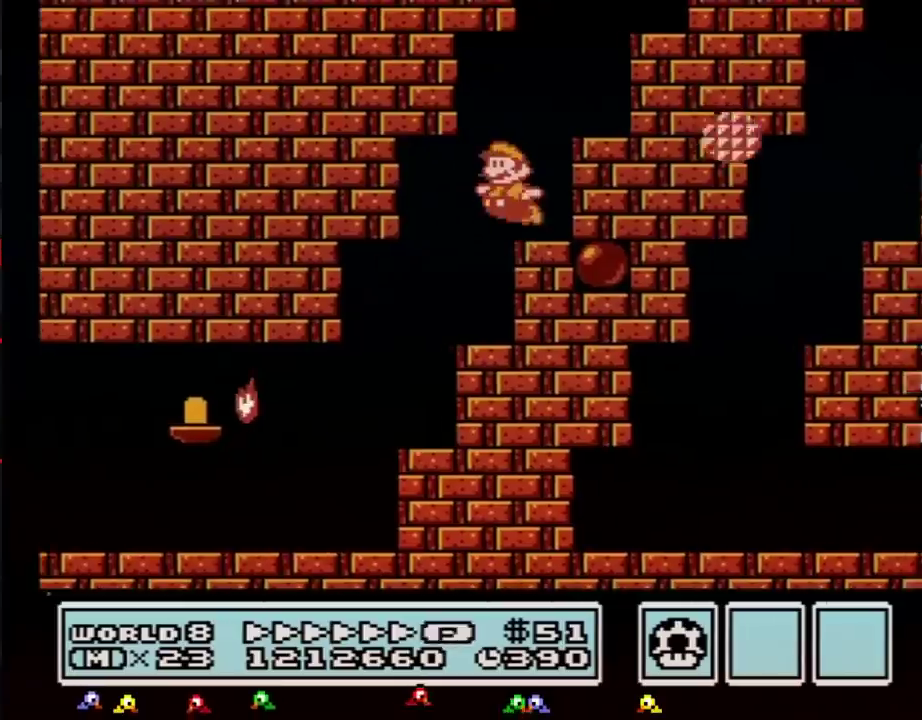
Gameplay with a controller (Nintendo layout); each line is a JSON object with the inputs held at the frame after it. "events" lists button and stick changes between this image and that frame as [ms after this image, input, new state], when the widget could be followed in between. Not read: L3 R3.
{"buttons": ["A", "B", "DPAD_RIGHT"], "events": [[50, "A", "up"], [83, "DPAD_RIGHT", "up"], [117, "DPAD_LEFT", "down"], [200, "A", "down"], [267, "DPAD_LEFT", "up"], [267, "DPAD_RIGHT", "down"]]}
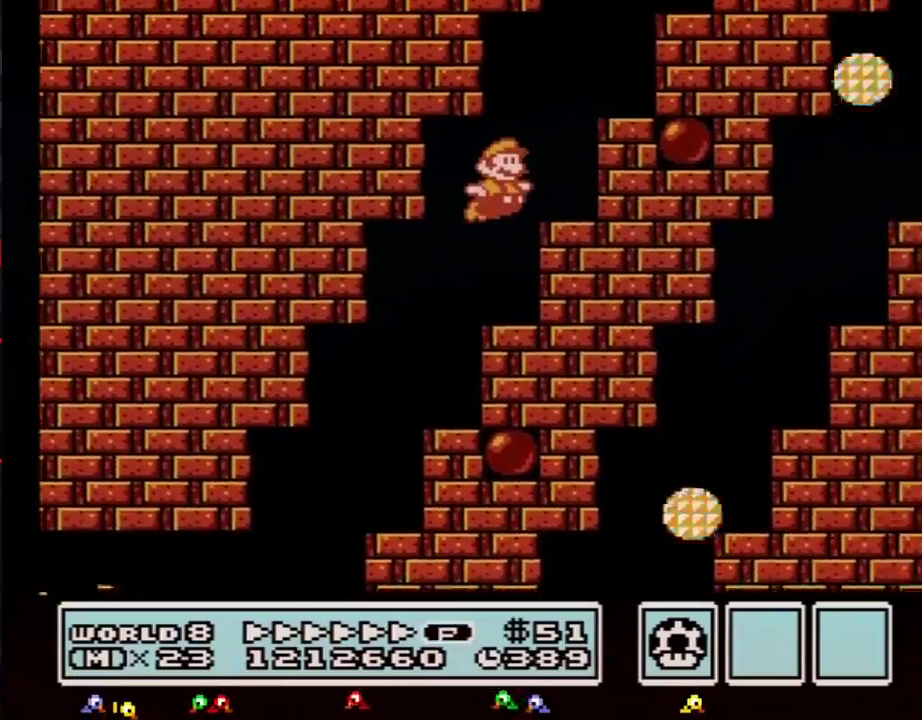
{"buttons": ["A", "B", "DPAD_RIGHT"], "events": [[84, "A", "up"], [150, "DPAD_LEFT", "down"], [150, "DPAD_RIGHT", "up"], [334, "A", "down"], [334, "DPAD_LEFT", "up"], [334, "DPAD_RIGHT", "down"]]}
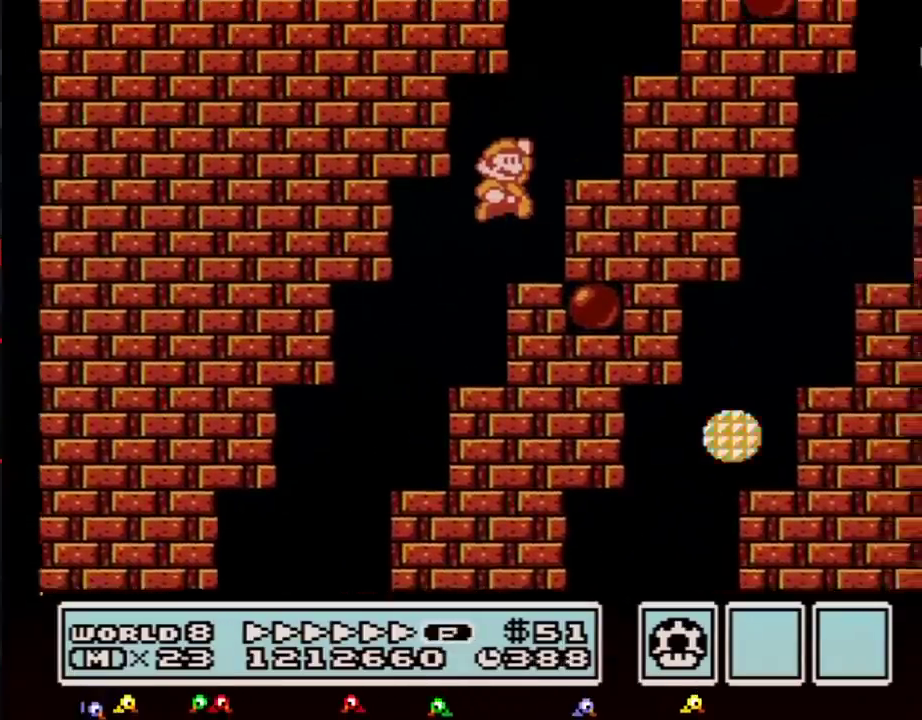
{"buttons": ["A", "B", "DPAD_RIGHT"], "events": [[167, "A", "up"], [200, "DPAD_RIGHT", "up"], [233, "DPAD_LEFT", "down"], [400, "DPAD_LEFT", "up"], [400, "DPAD_RIGHT", "down"], [417, "A", "down"]]}
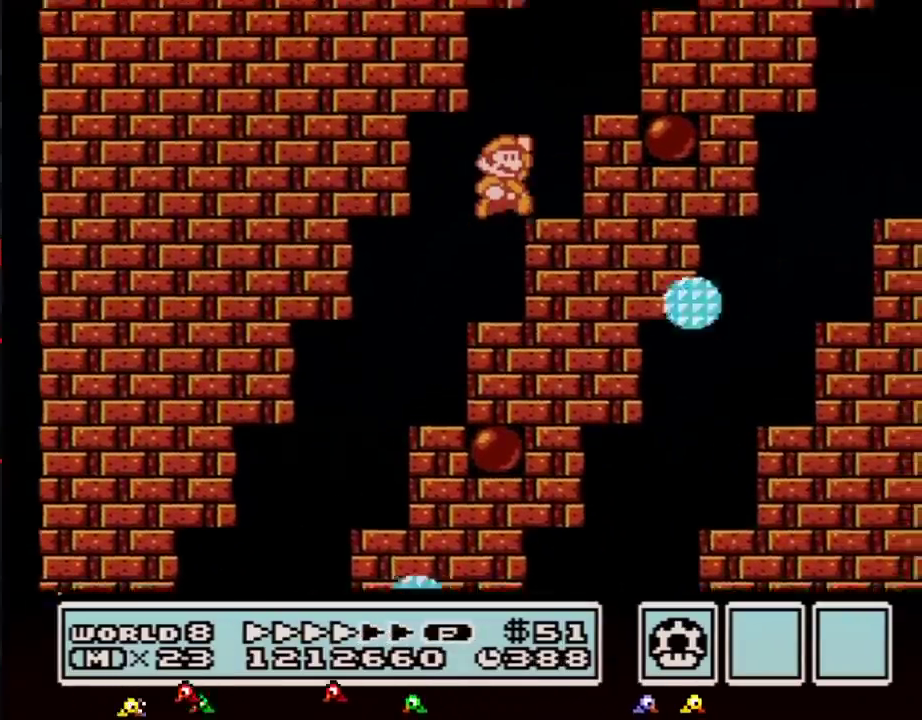
{"buttons": ["B"], "events": [[267, "A", "up"], [301, "DPAD_RIGHT", "up"], [334, "DPAD_LEFT", "down"], [484, "DPAD_LEFT", "up"]]}
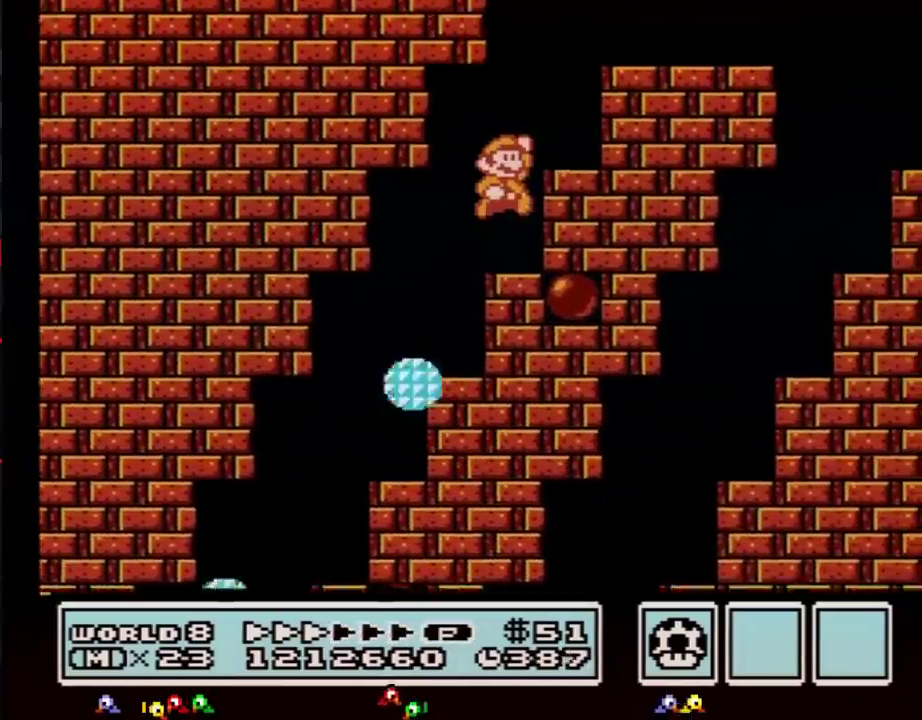
{"buttons": ["B", "DPAD_RIGHT"], "events": [[16, "A", "down"], [16, "DPAD_RIGHT", "down"], [383, "A", "up"]]}
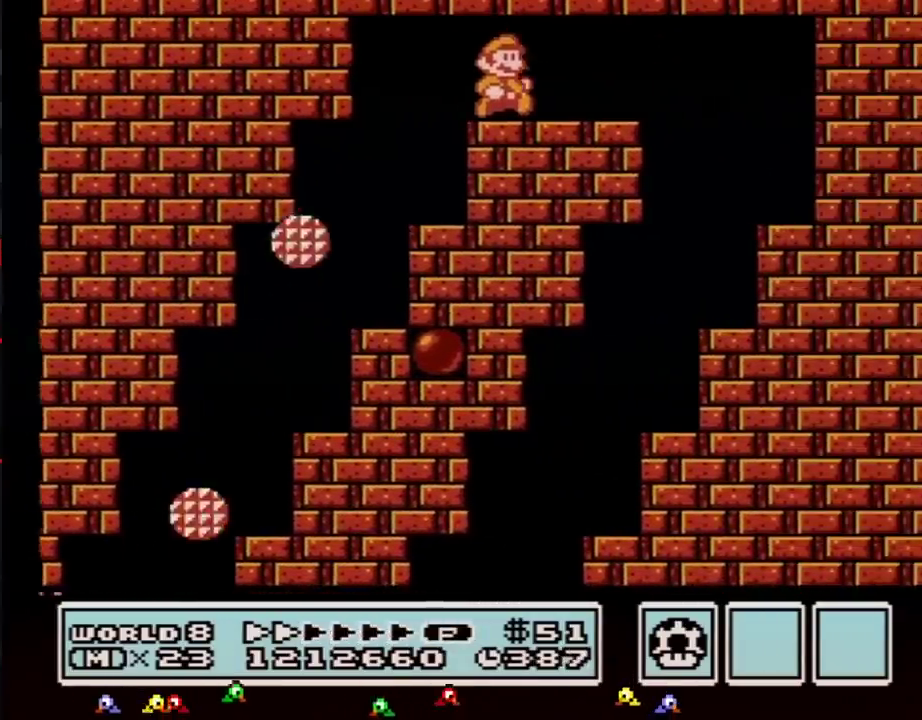
{"buttons": ["B", "DPAD_RIGHT"], "events": []}
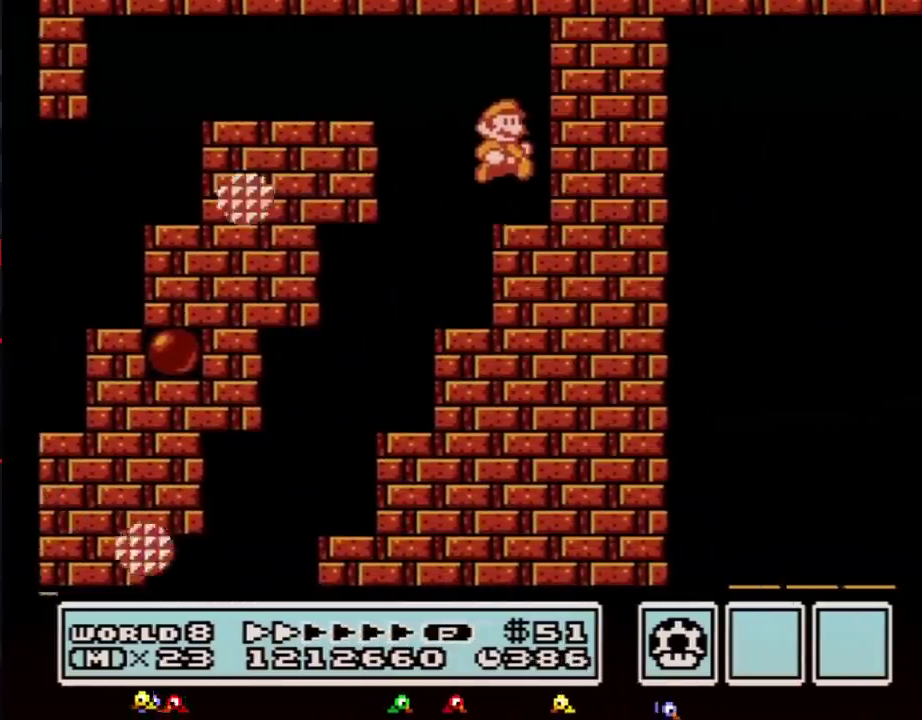
{"buttons": ["B", "DPAD_DOWN"], "events": [[150, "DPAD_RIGHT", "up"], [167, "DPAD_LEFT", "down"], [233, "A", "down"], [367, "A", "up"], [450, "DPAD_DOWN", "down"], [450, "DPAD_LEFT", "up"]]}
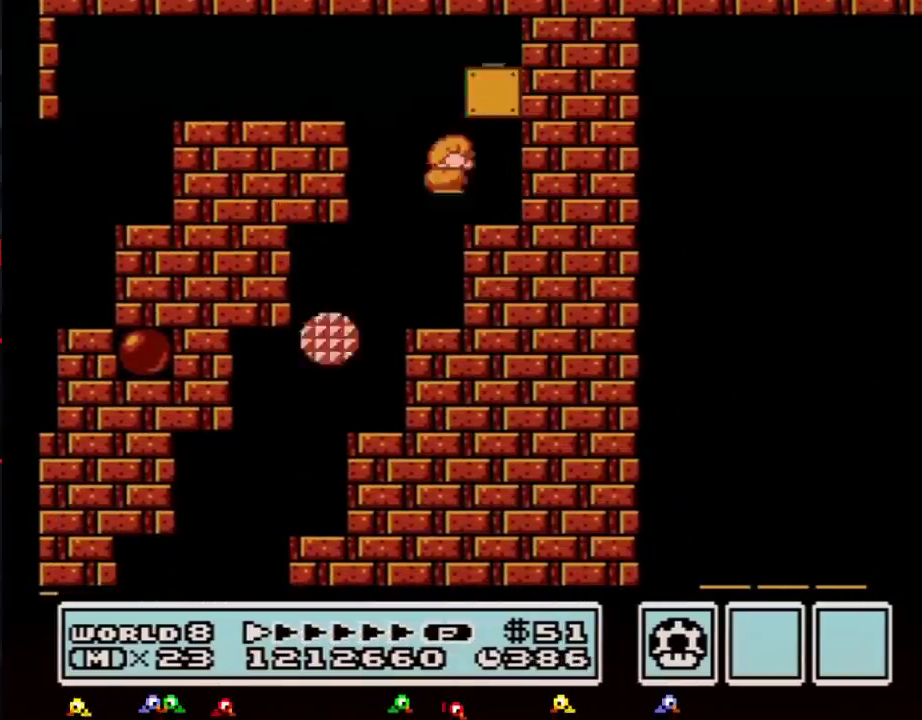
{"buttons": ["B", "DPAD_RIGHT"], "events": [[50, "A", "down"], [117, "DPAD_DOWN", "up"], [117, "DPAD_RIGHT", "down"], [267, "A", "up"]]}
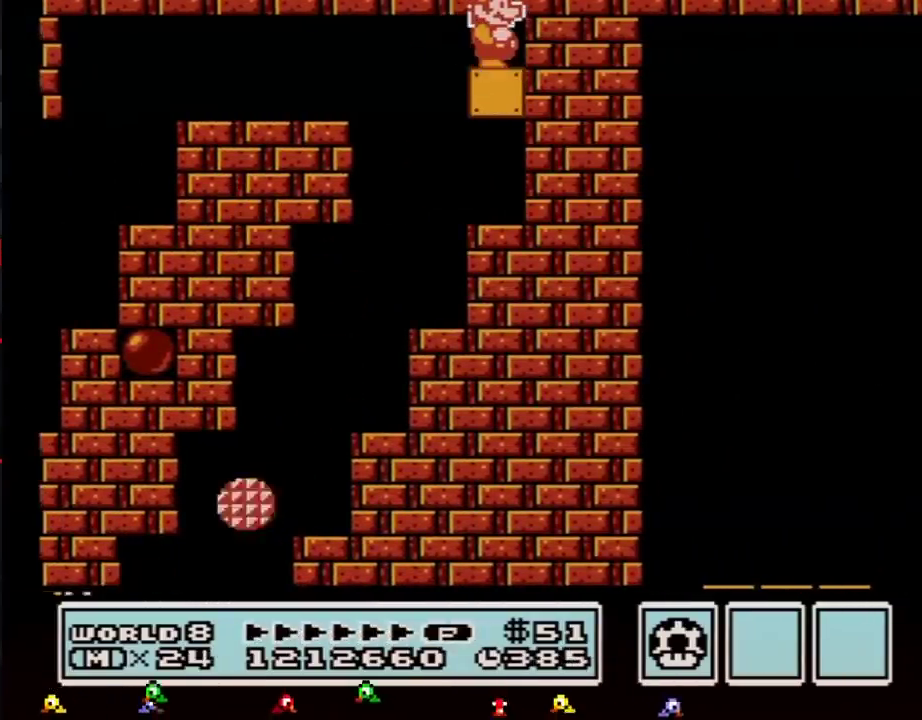
{"buttons": ["B"], "events": [[50, "DPAD_RIGHT", "up"]]}
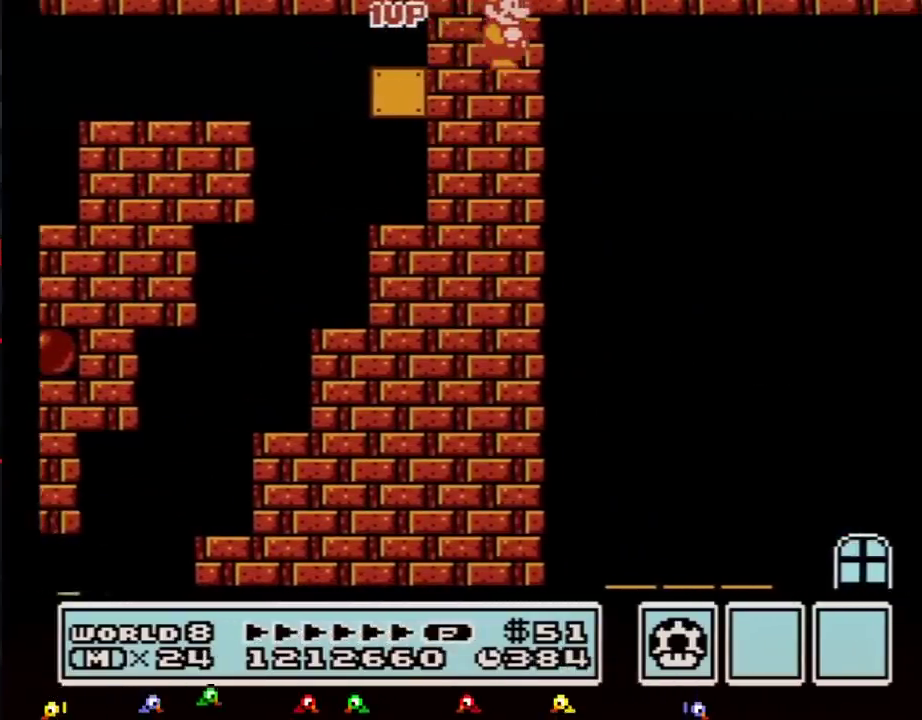
{"buttons": [], "events": [[367, "B", "up"]]}
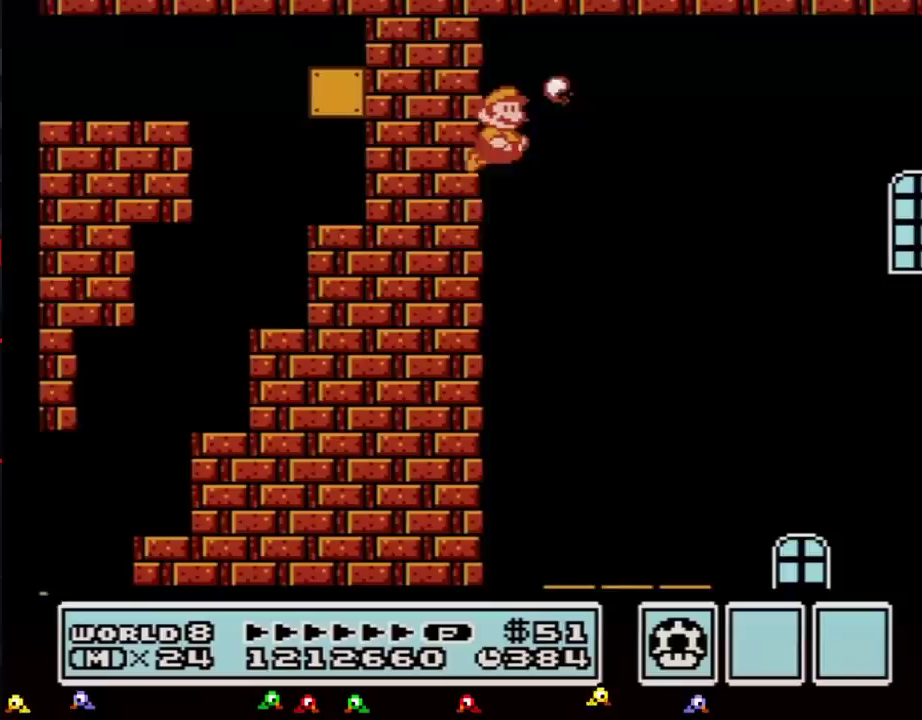
{"buttons": ["B", "DPAD_RIGHT"], "events": [[50, "DPAD_RIGHT", "down"], [167, "B", "down"]]}
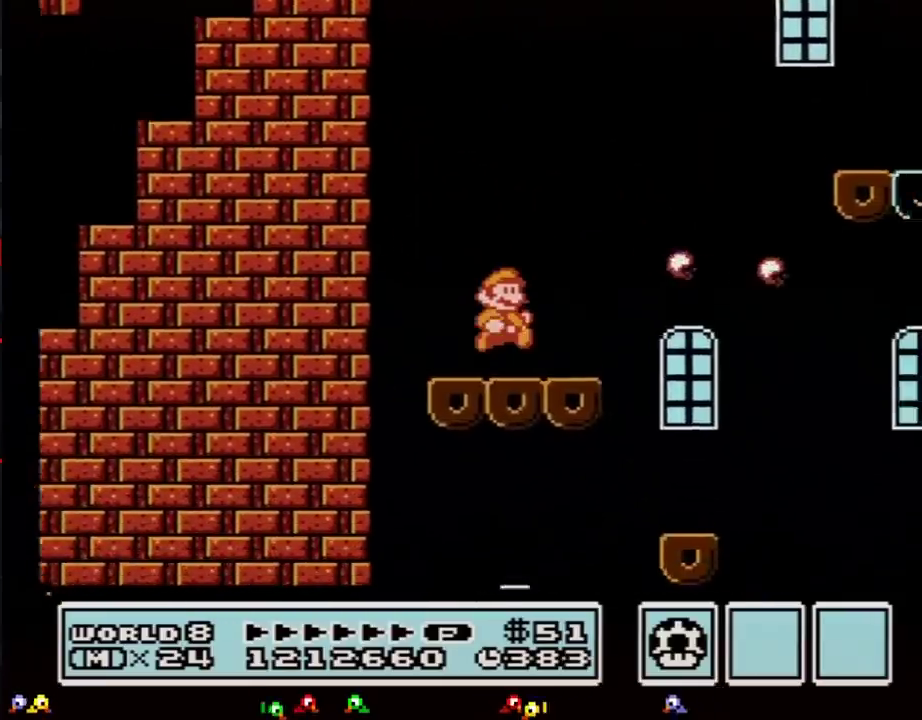
{"buttons": ["A", "B", "DPAD_RIGHT"], "events": [[200, "A", "down"]]}
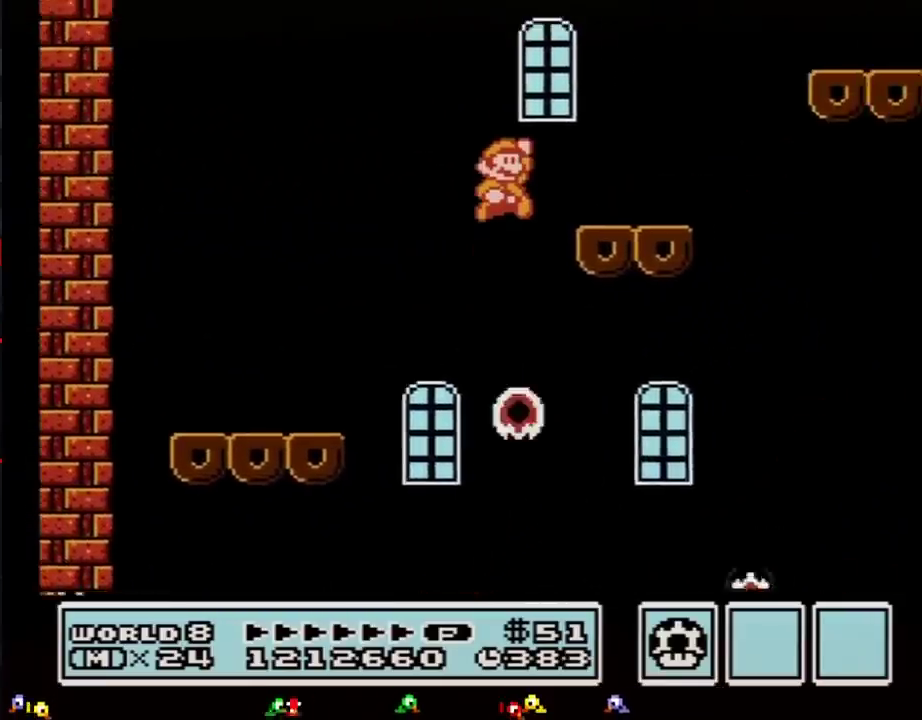
{"buttons": ["A", "B", "DPAD_RIGHT"], "events": [[16, "A", "up"], [300, "A", "down"]]}
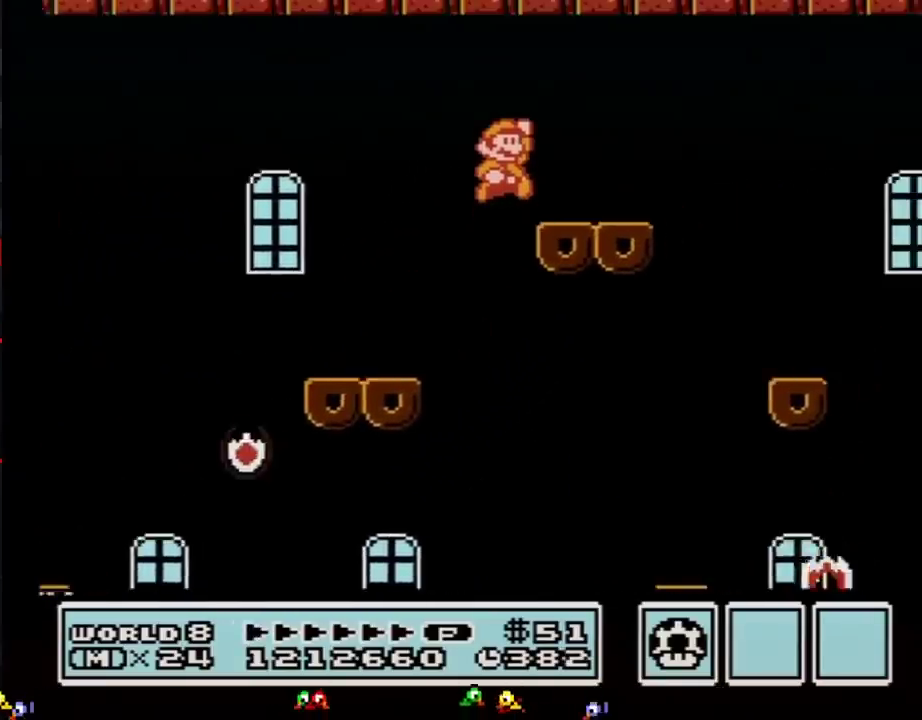
{"buttons": ["B", "DPAD_RIGHT"], "events": [[150, "A", "up"]]}
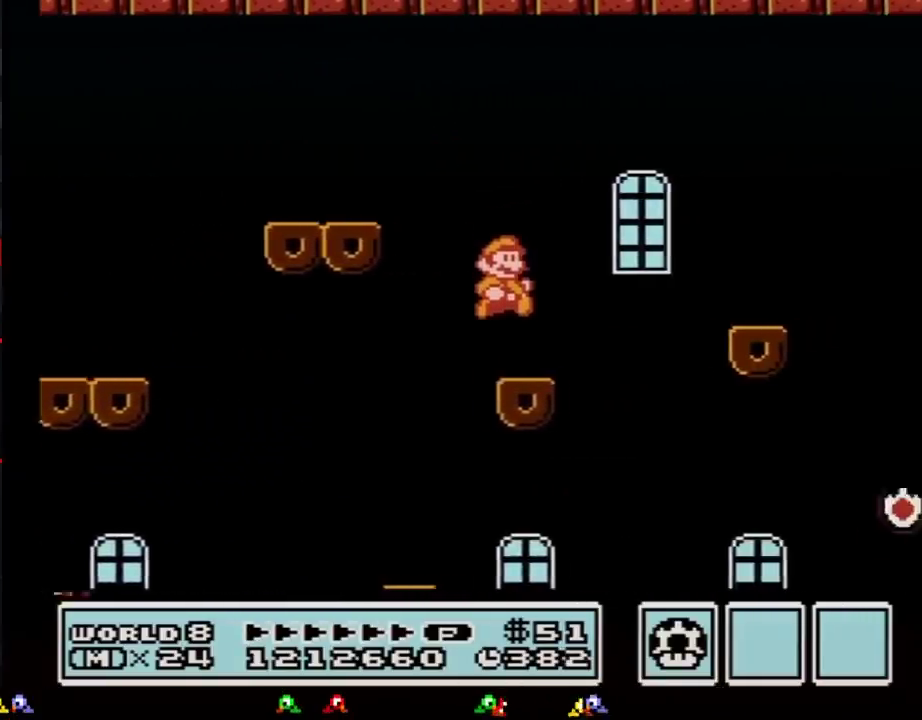
{"buttons": ["A", "B", "DPAD_RIGHT"], "events": [[200, "A", "down"]]}
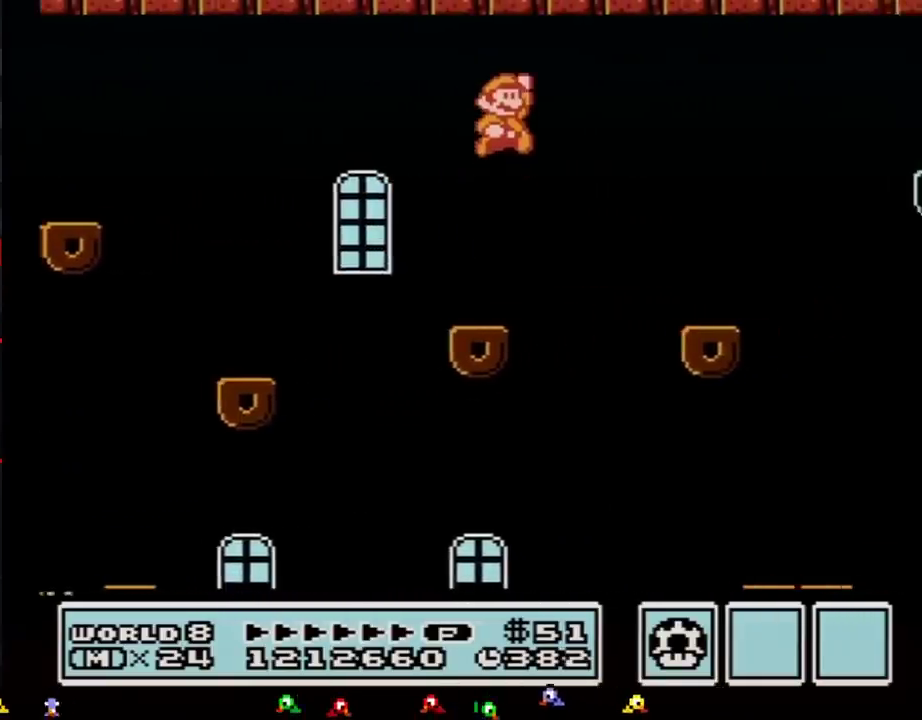
{"buttons": ["B", "DPAD_RIGHT"], "events": [[17, "A", "up"]]}
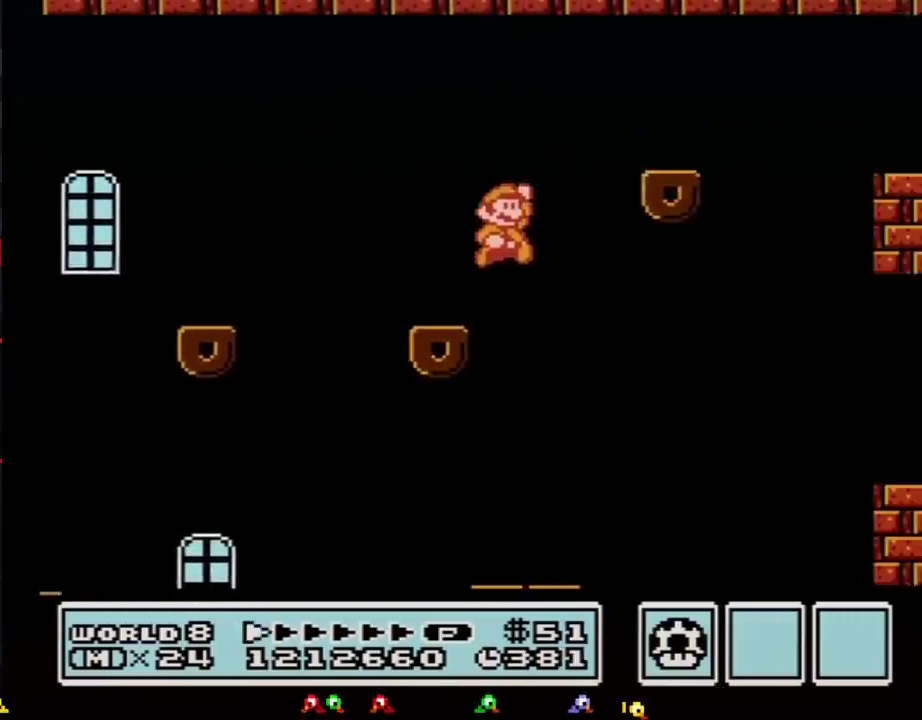
{"buttons": ["A", "B", "DPAD_RIGHT"], "events": [[16, "A", "down"], [167, "A", "up"], [484, "A", "down"]]}
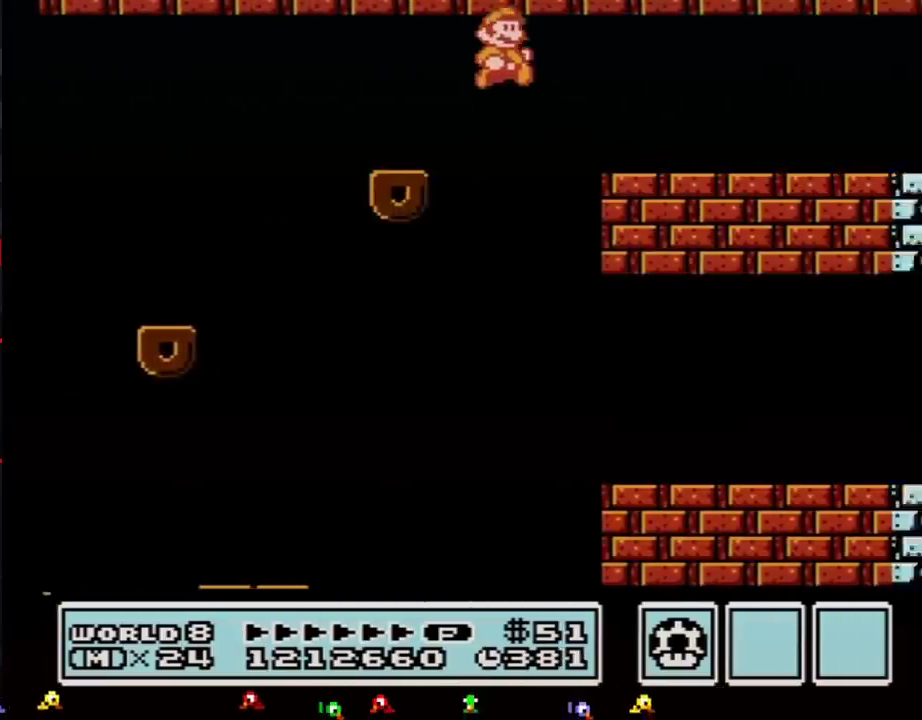
{"buttons": ["B", "DPAD_RIGHT"], "events": [[134, "A", "up"]]}
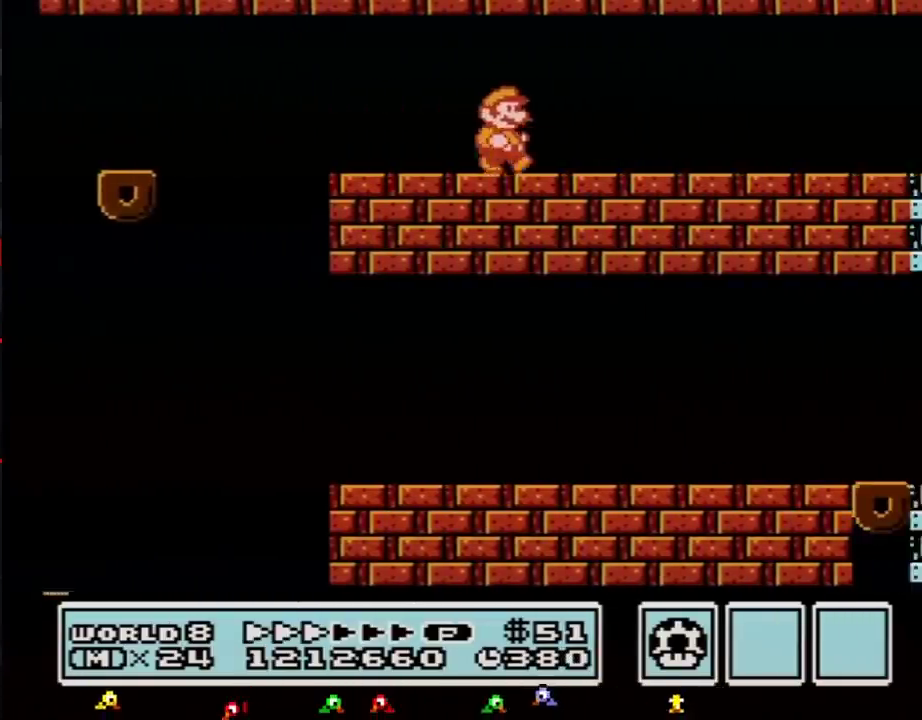
{"buttons": ["B", "DPAD_RIGHT"], "events": []}
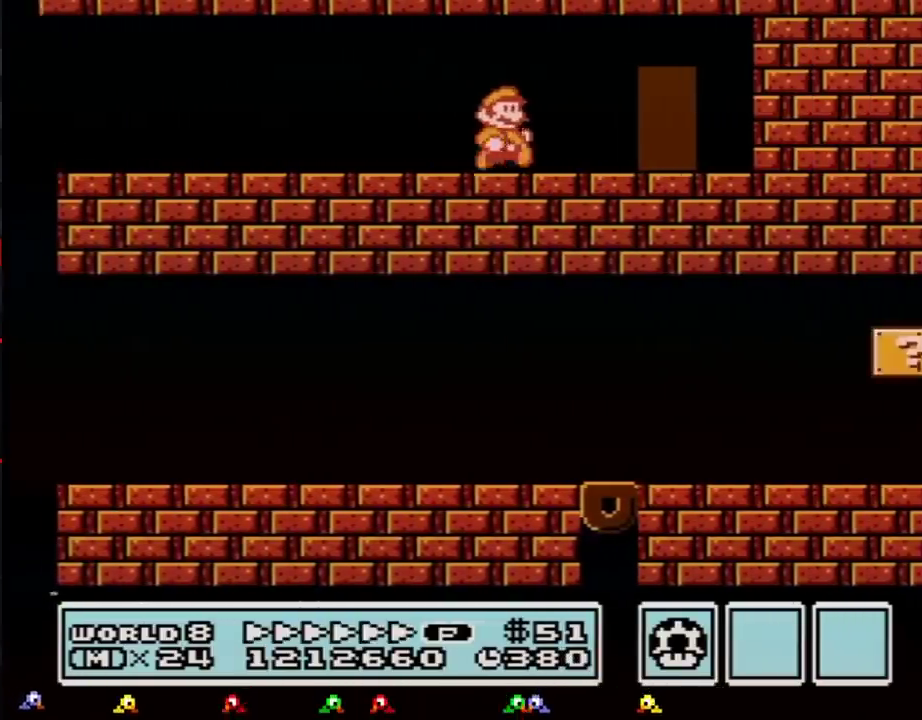
{"buttons": ["B"], "events": [[317, "DPAD_RIGHT", "up"], [384, "DPAD_UP", "down"], [467, "DPAD_UP", "up"]]}
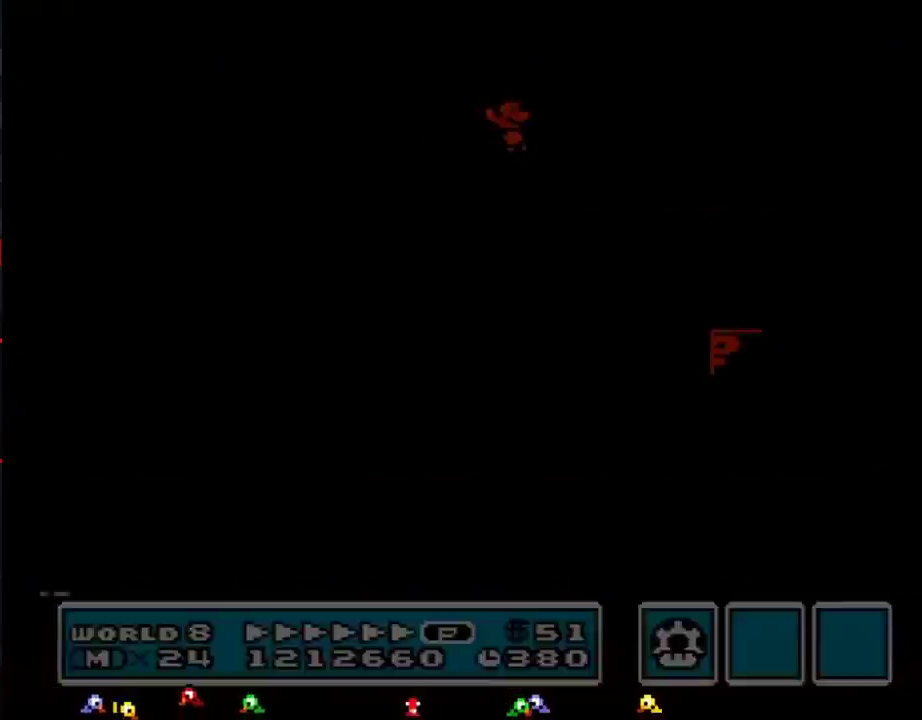
{"buttons": ["B", "DPAD_RIGHT"], "events": [[66, "DPAD_RIGHT", "down"]]}
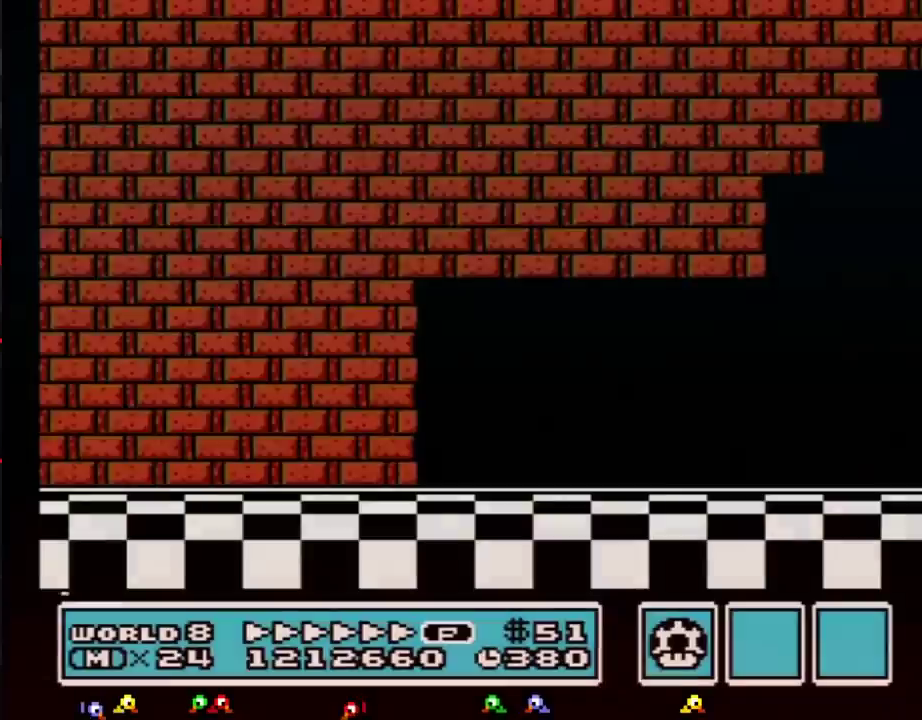
{"buttons": ["B", "DPAD_RIGHT"], "events": []}
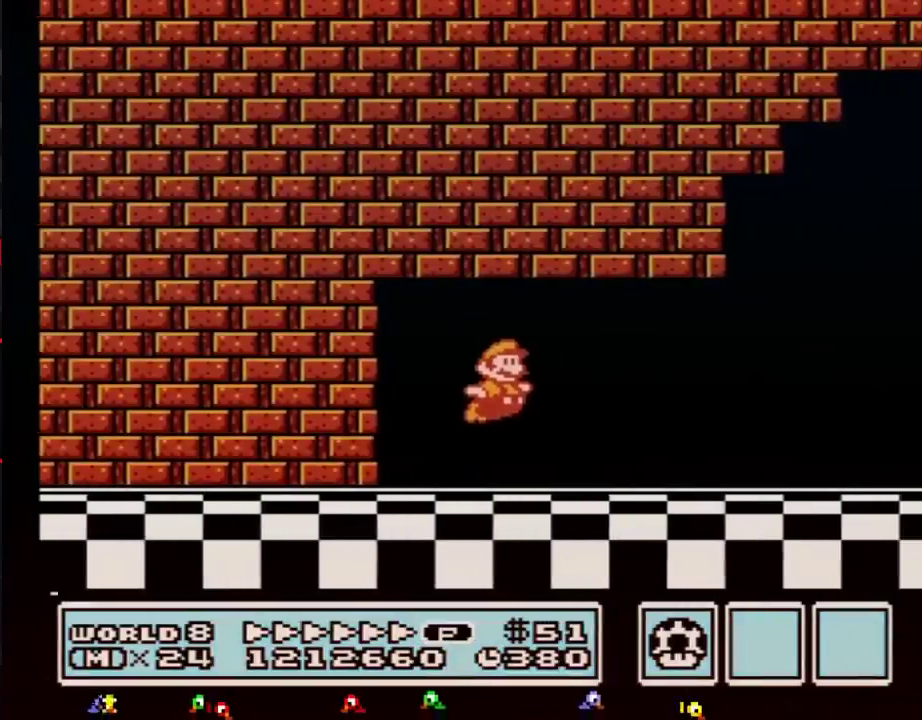
{"buttons": ["B", "DPAD_RIGHT"], "events": []}
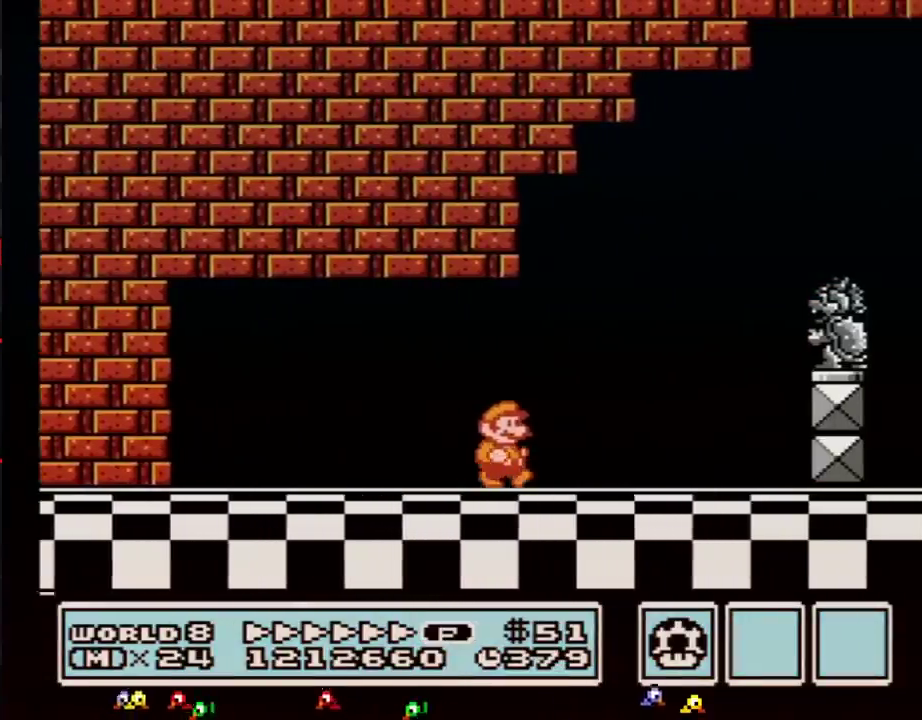
{"buttons": ["A", "B", "DPAD_RIGHT"], "events": [[250, "A", "down"], [250, "DPAD_LEFT", "down"], [250, "DPAD_RIGHT", "up"], [317, "DPAD_LEFT", "up"], [317, "DPAD_RIGHT", "down"]]}
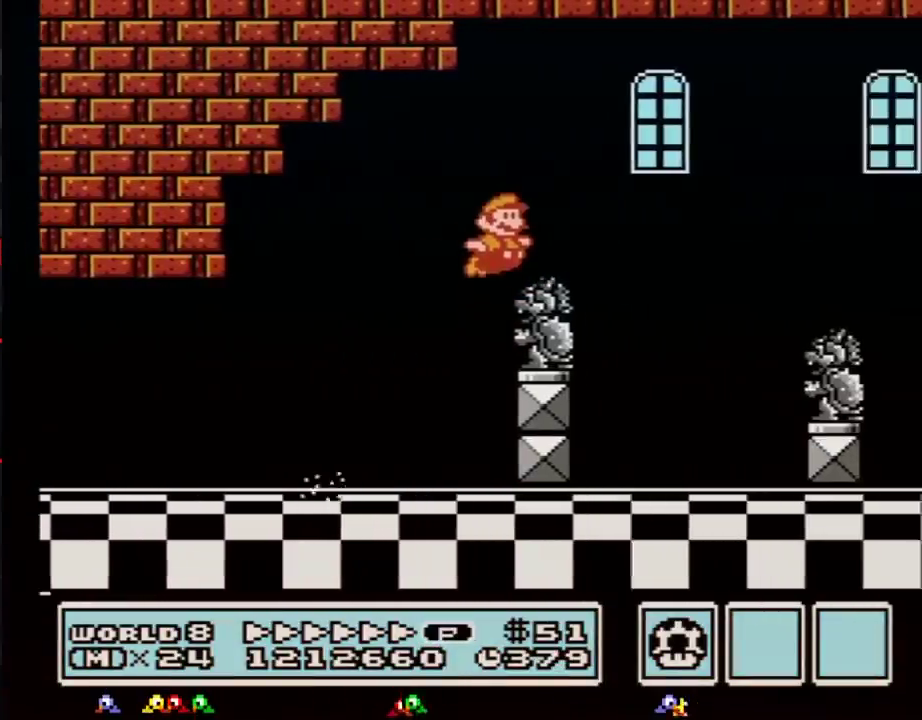
{"buttons": ["B", "DPAD_RIGHT"], "events": [[150, "A", "up"]]}
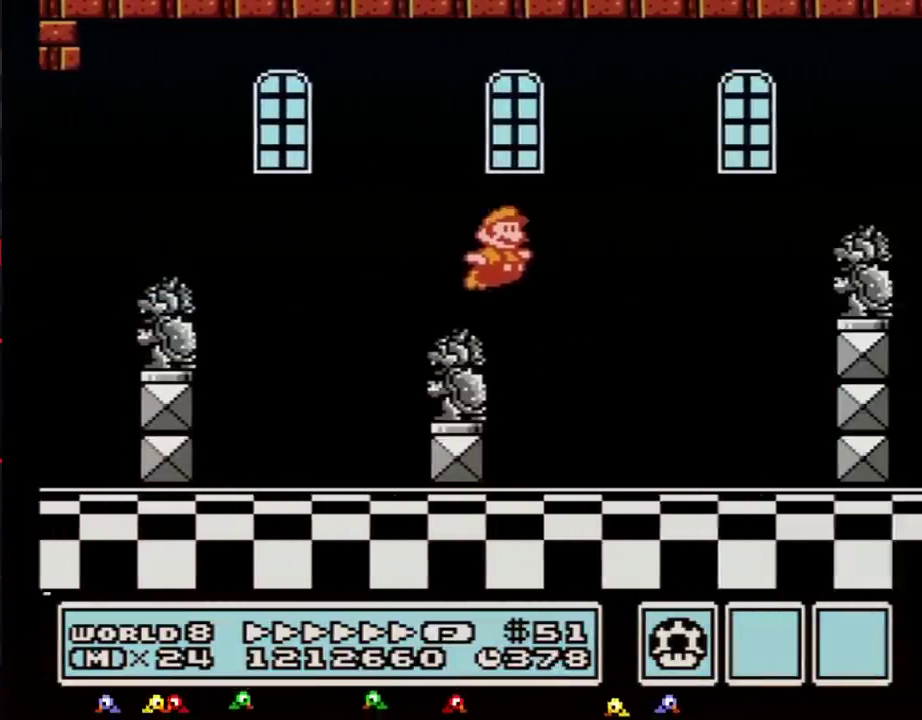
{"buttons": ["B", "DPAD_RIGHT"], "events": [[67, "A", "down"], [184, "A", "up"]]}
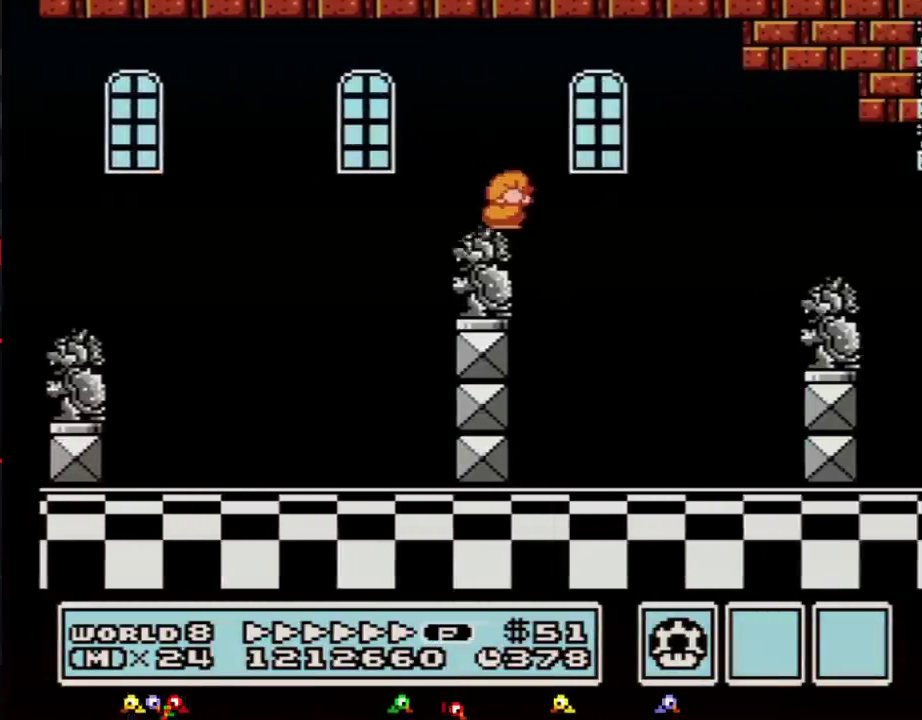
{"buttons": ["B"], "events": [[33, "DPAD_DOWN", "down"], [33, "DPAD_RIGHT", "up"], [100, "A", "down"], [133, "DPAD_DOWN", "up"], [150, "A", "up"]]}
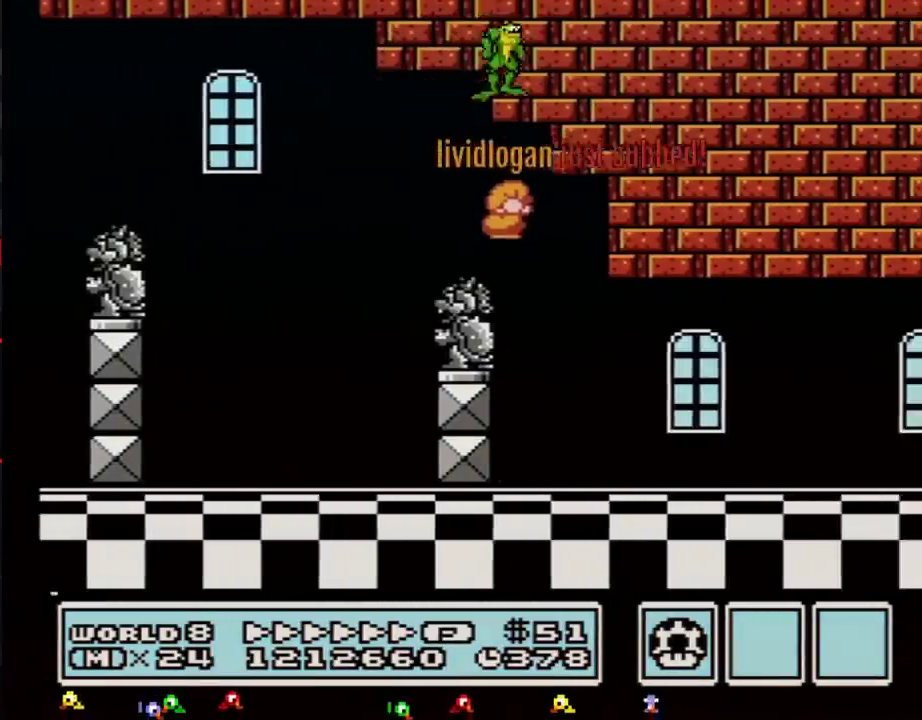
{"buttons": ["B", "DPAD_RIGHT"], "events": [[150, "DPAD_RIGHT", "down"]]}
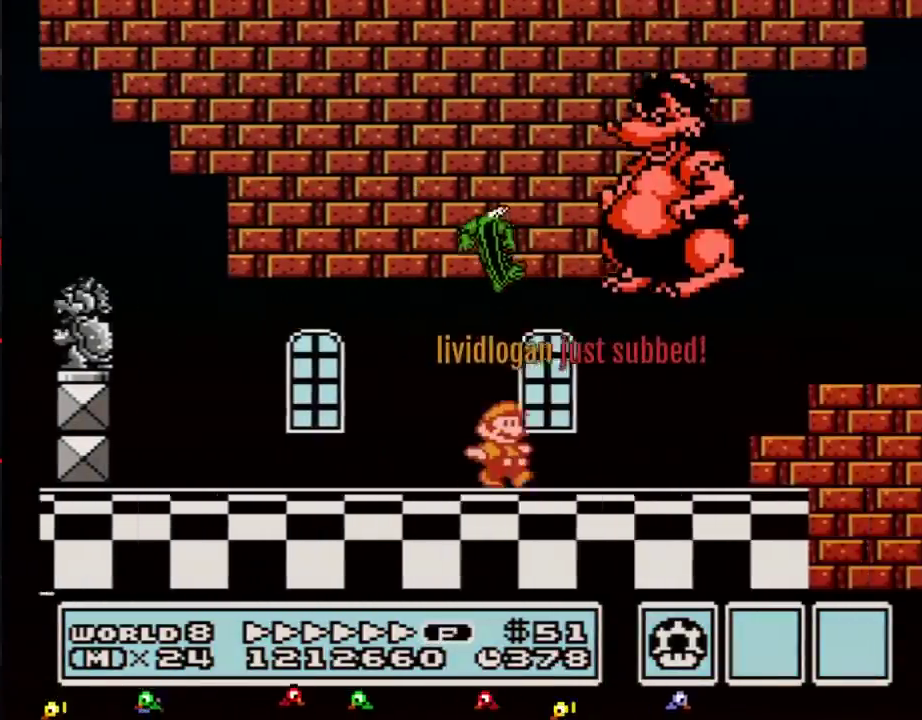
{"buttons": ["A", "B", "DPAD_RIGHT"], "events": [[267, "A", "down"]]}